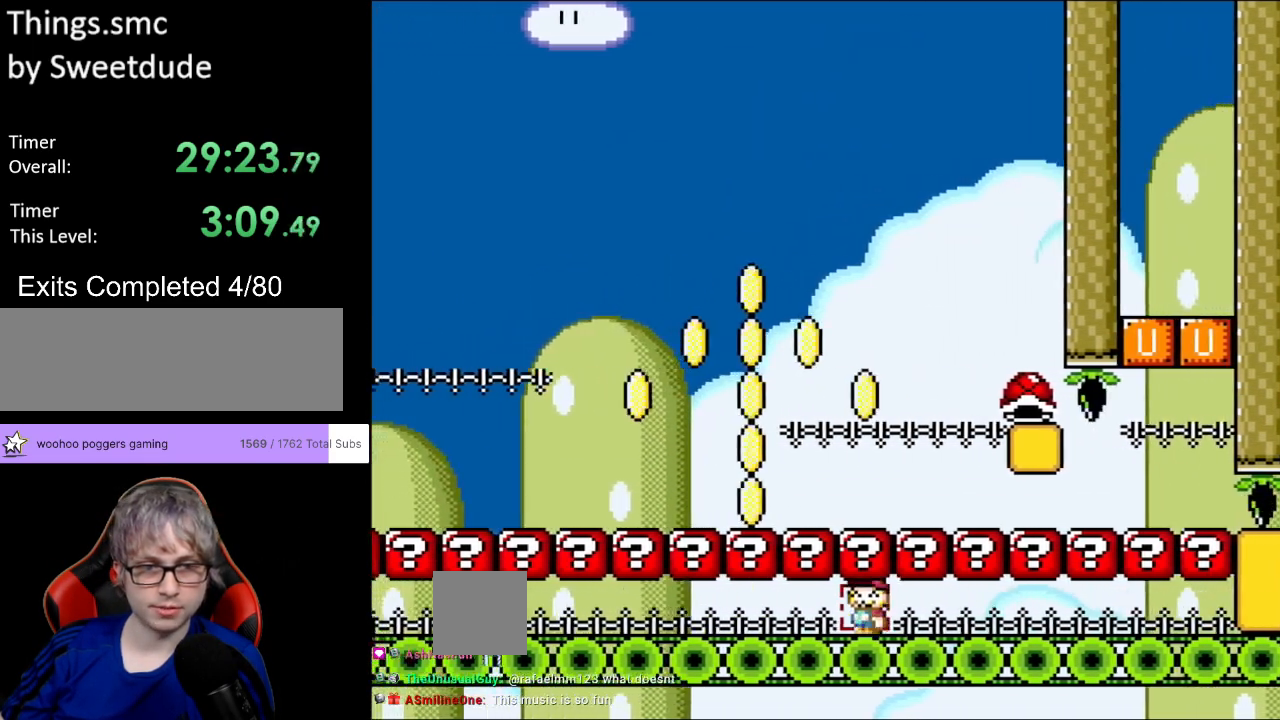
Gameplay with a controller (Nintendo layout); each line is a JSON object with the inputs held at the frame after it. "events" lists button and stick changes between this image and that frame as [ms after this image, input, new state], when the widget could be followed in between. Not read: L3 R3.
{"buttons": ["Y", "DPAD_LEFT"], "events": []}
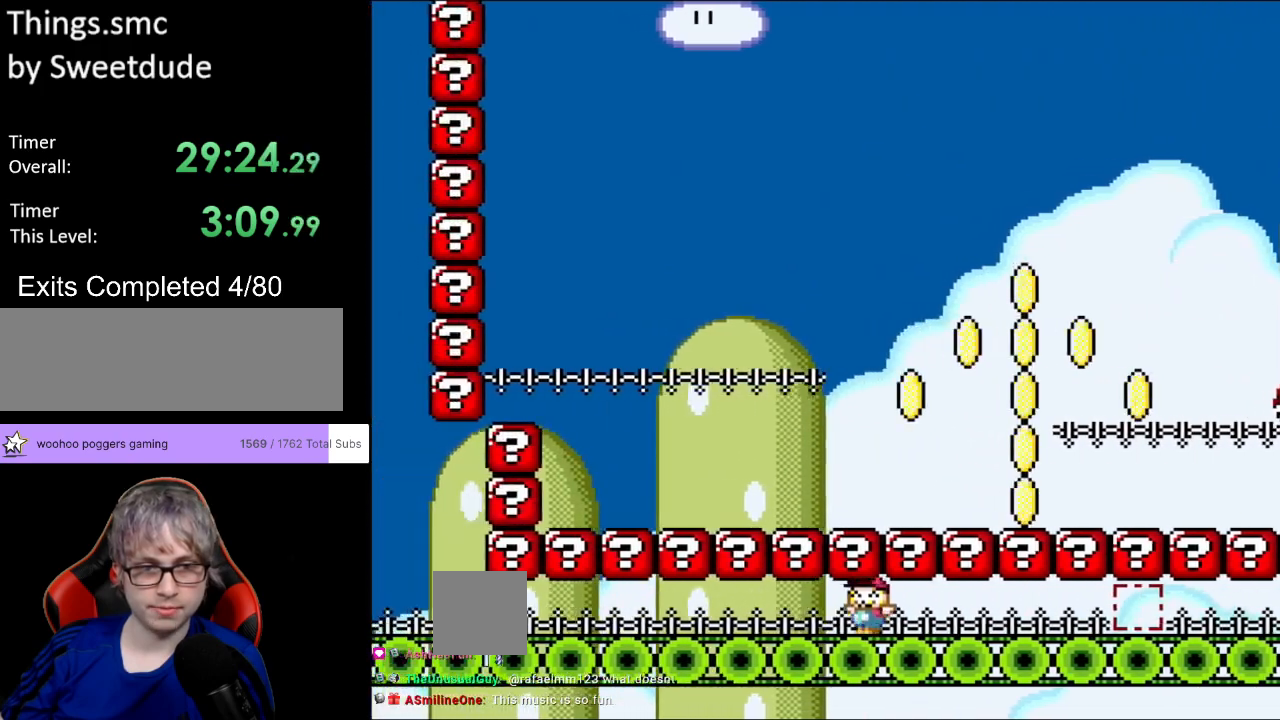
{"buttons": ["Y", "DPAD_LEFT"], "events": []}
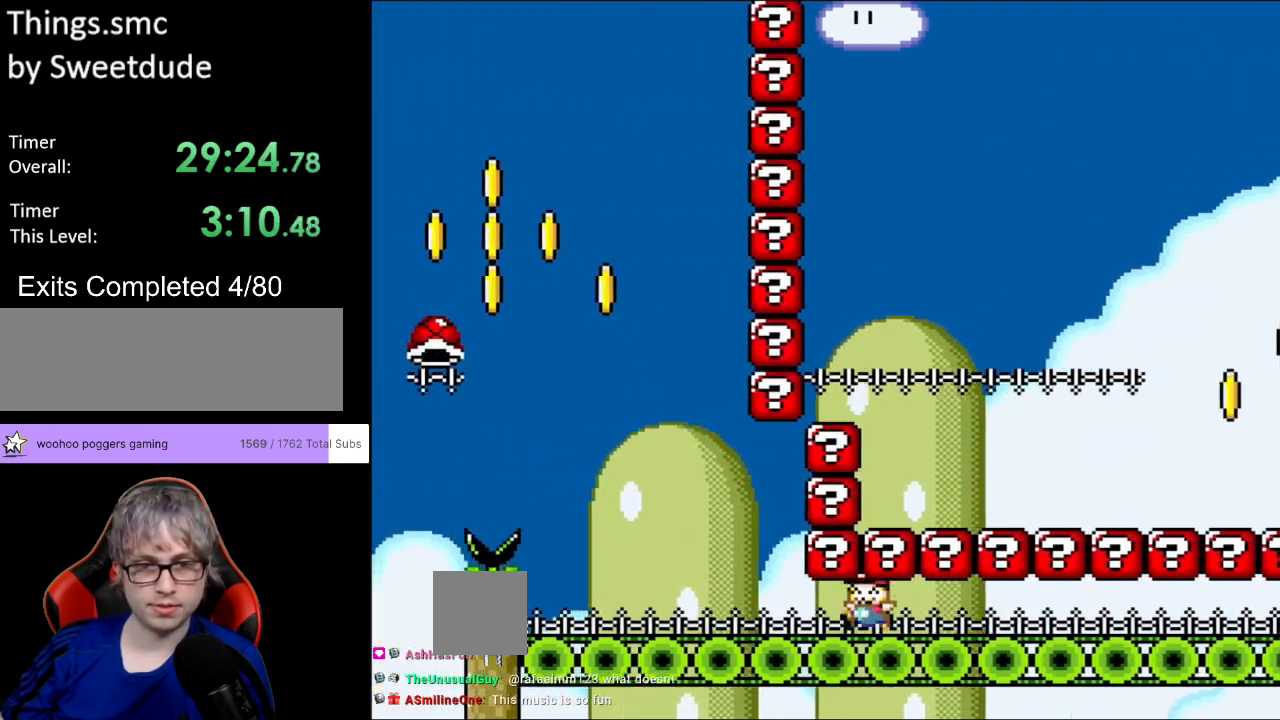
{"buttons": ["Y"], "events": [[200, "DPAD_LEFT", "up"], [217, "DPAD_RIGHT", "down"], [433, "DPAD_RIGHT", "up"]]}
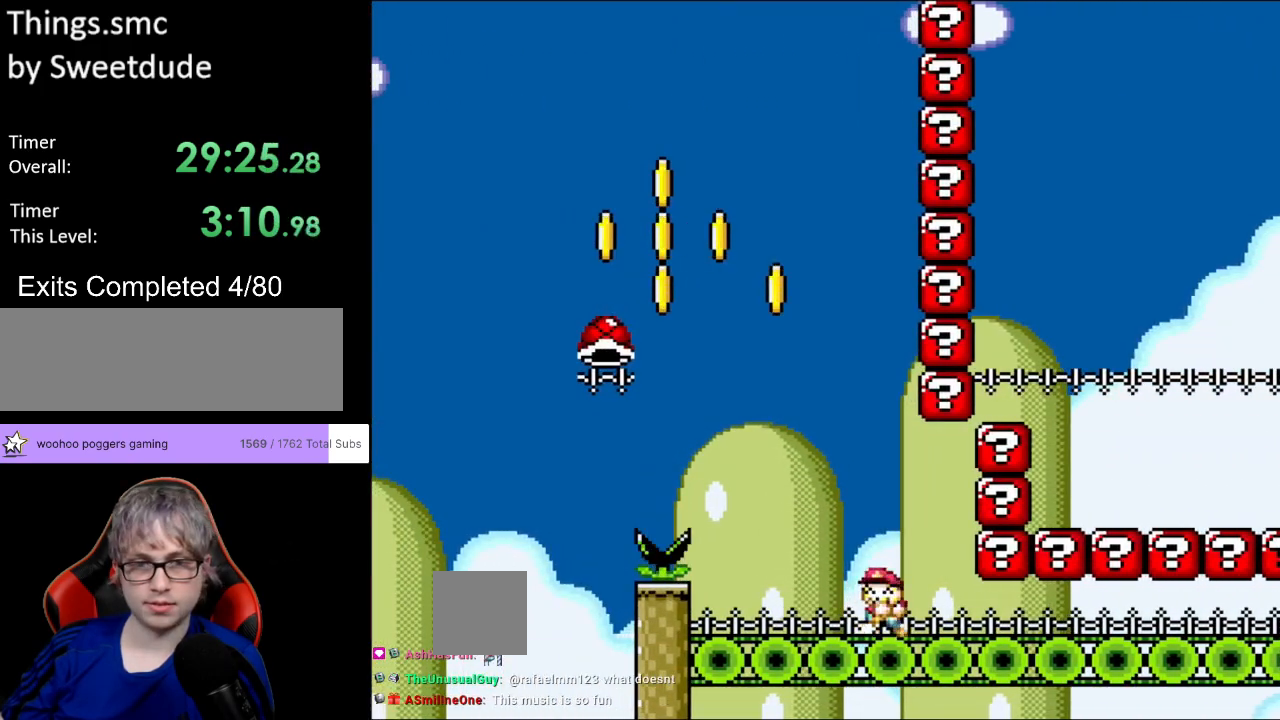
{"buttons": ["B", "Y", "DPAD_LEFT"], "events": [[33, "DPAD_LEFT", "down"], [400, "B", "down"]]}
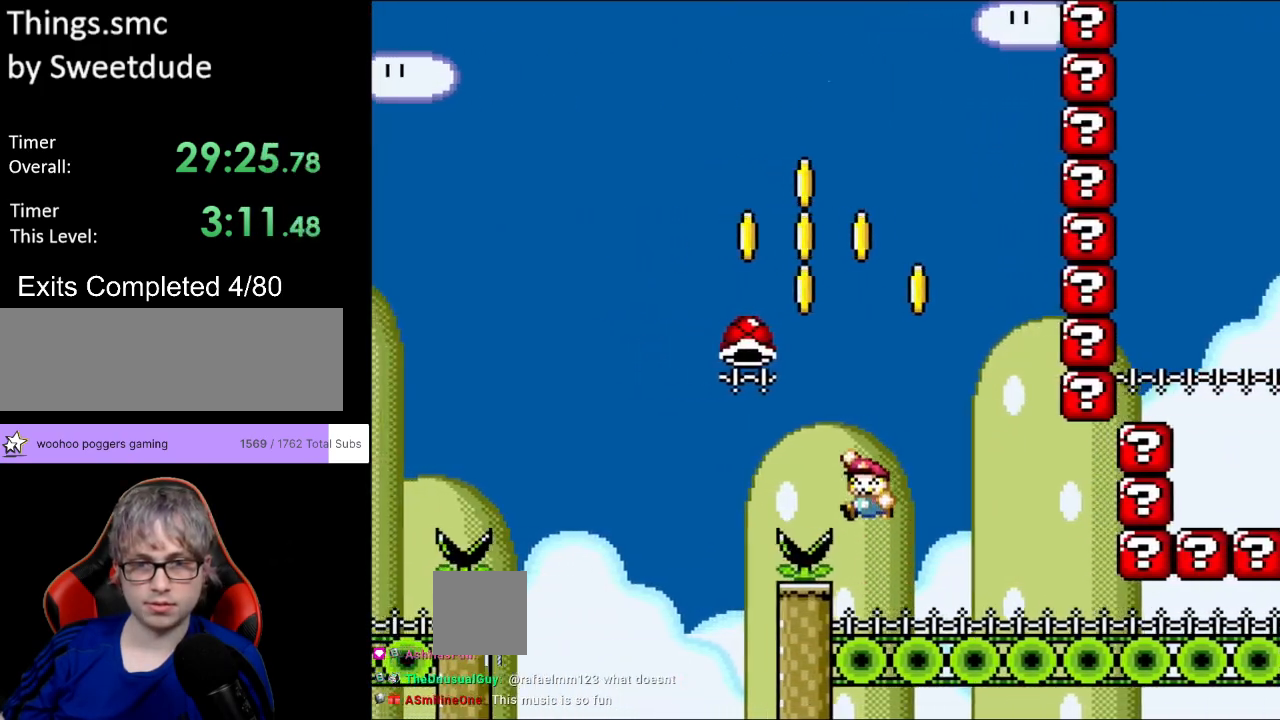
{"buttons": ["B", "Y", "DPAD_RIGHT"], "events": [[150, "DPAD_LEFT", "up"], [167, "DPAD_RIGHT", "down"]]}
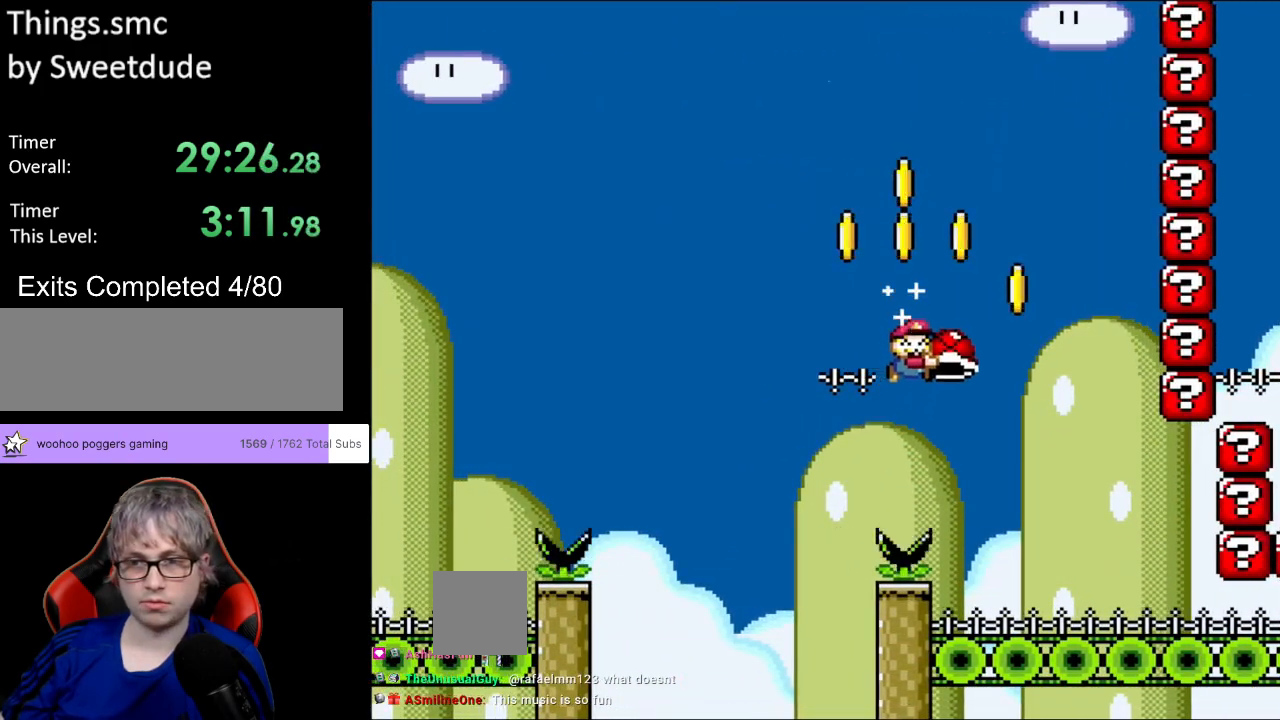
{"buttons": ["Y", "DPAD_RIGHT"], "events": [[233, "DPAD_UP", "down"], [250, "DPAD_RIGHT", "up"], [250, "Y", "up"], [283, "DPAD_RIGHT", "down"], [300, "Y", "down"], [350, "DPAD_UP", "up"], [500, "B", "up"]]}
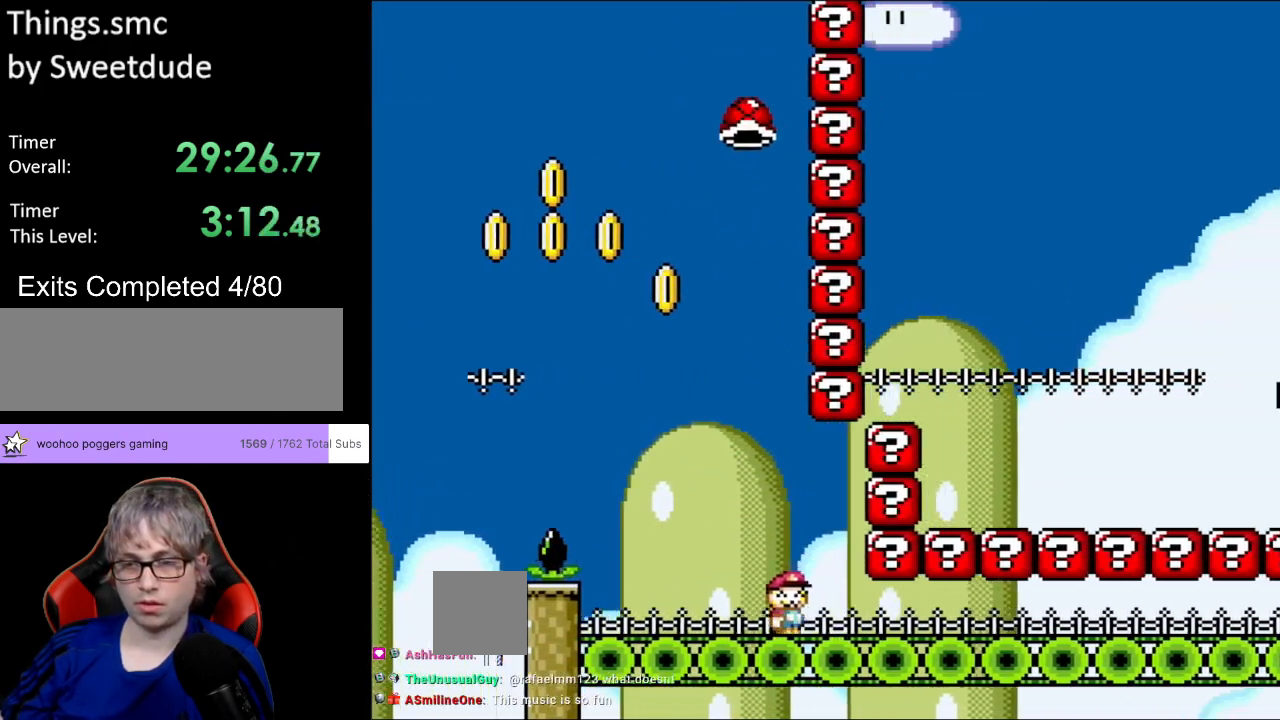
{"buttons": ["Y", "DPAD_LEFT"], "events": [[283, "B", "down"], [333, "DPAD_RIGHT", "up"], [367, "DPAD_UP", "down"], [383, "B", "up"], [383, "DPAD_LEFT", "down"], [417, "DPAD_UP", "up"]]}
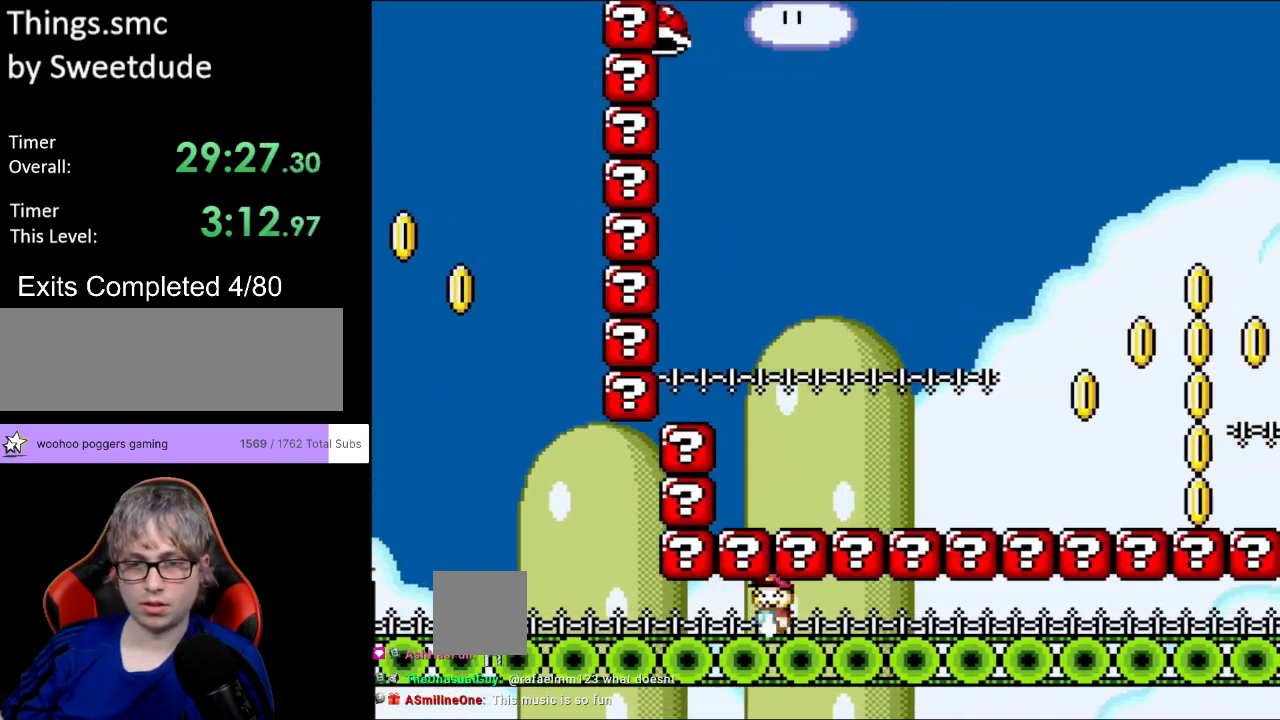
{"buttons": ["B", "Y"], "events": [[33, "B", "down"], [33, "DPAD_LEFT", "up"], [167, "B", "up"], [267, "B", "down"], [400, "B", "up"], [500, "B", "down"]]}
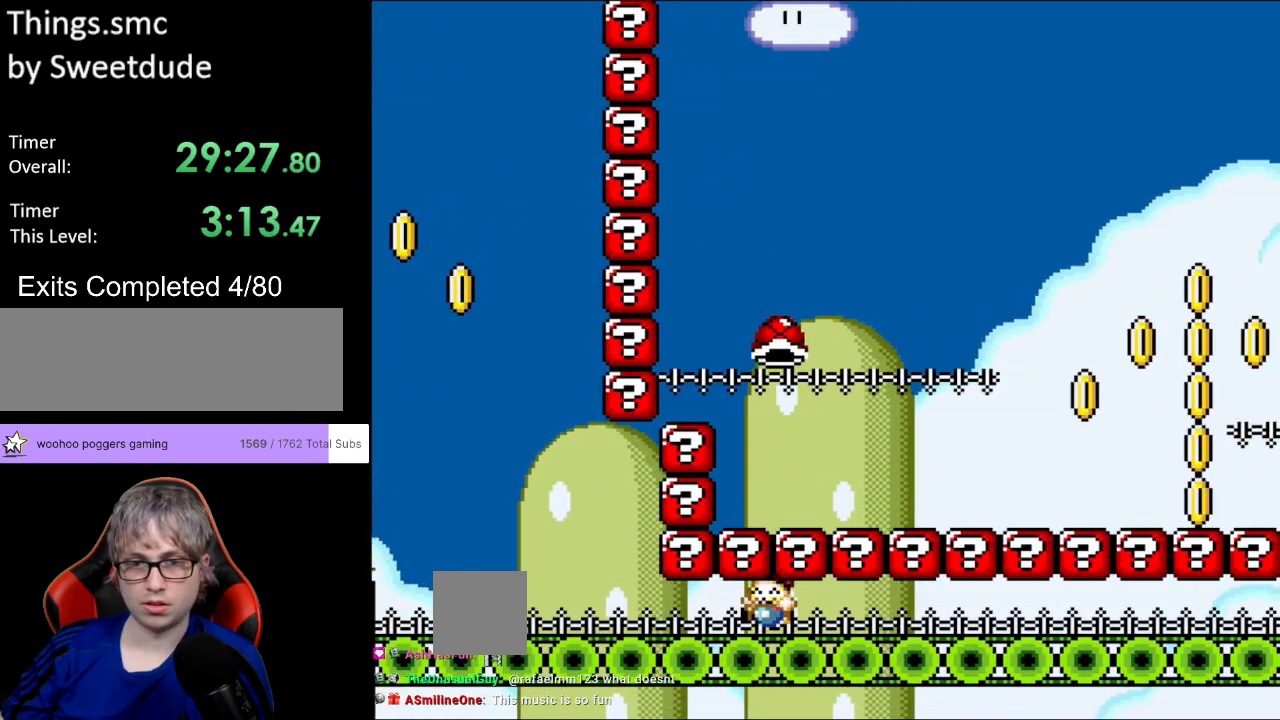
{"buttons": ["Y", "DPAD_RIGHT"], "events": [[133, "B", "up"], [267, "DPAD_RIGHT", "down"]]}
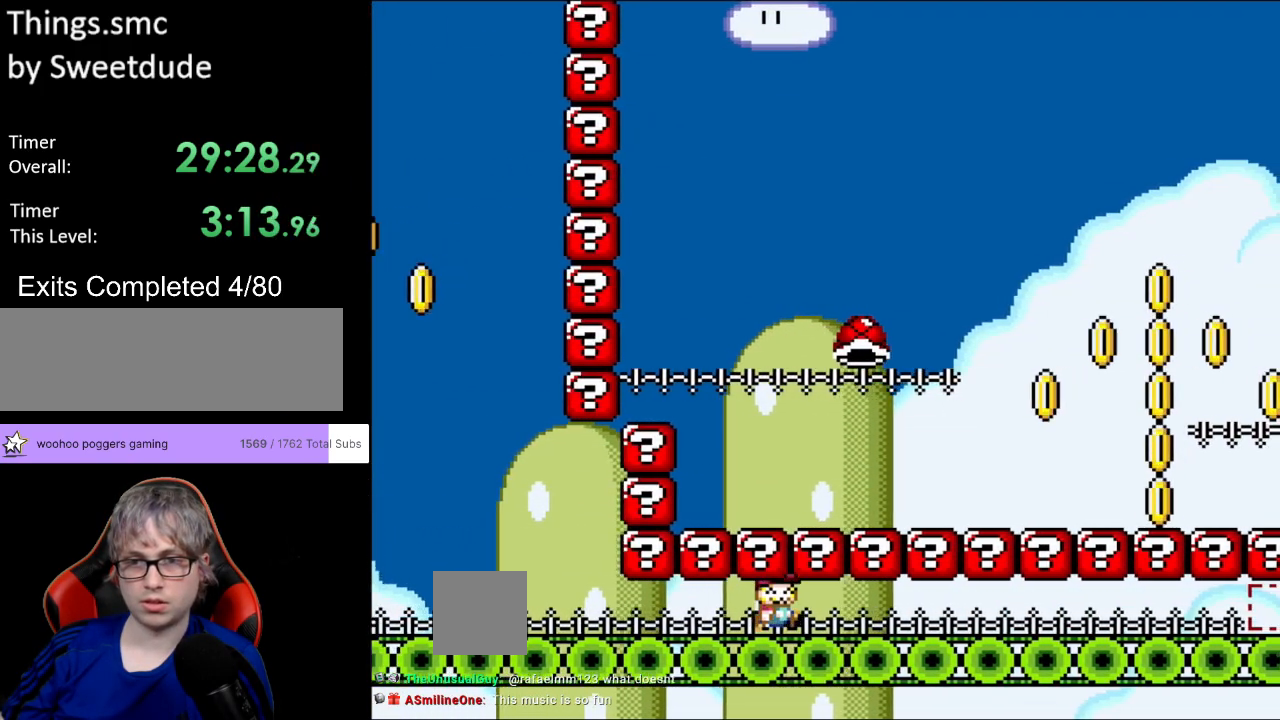
{"buttons": ["Y"], "events": [[217, "DPAD_RIGHT", "up"]]}
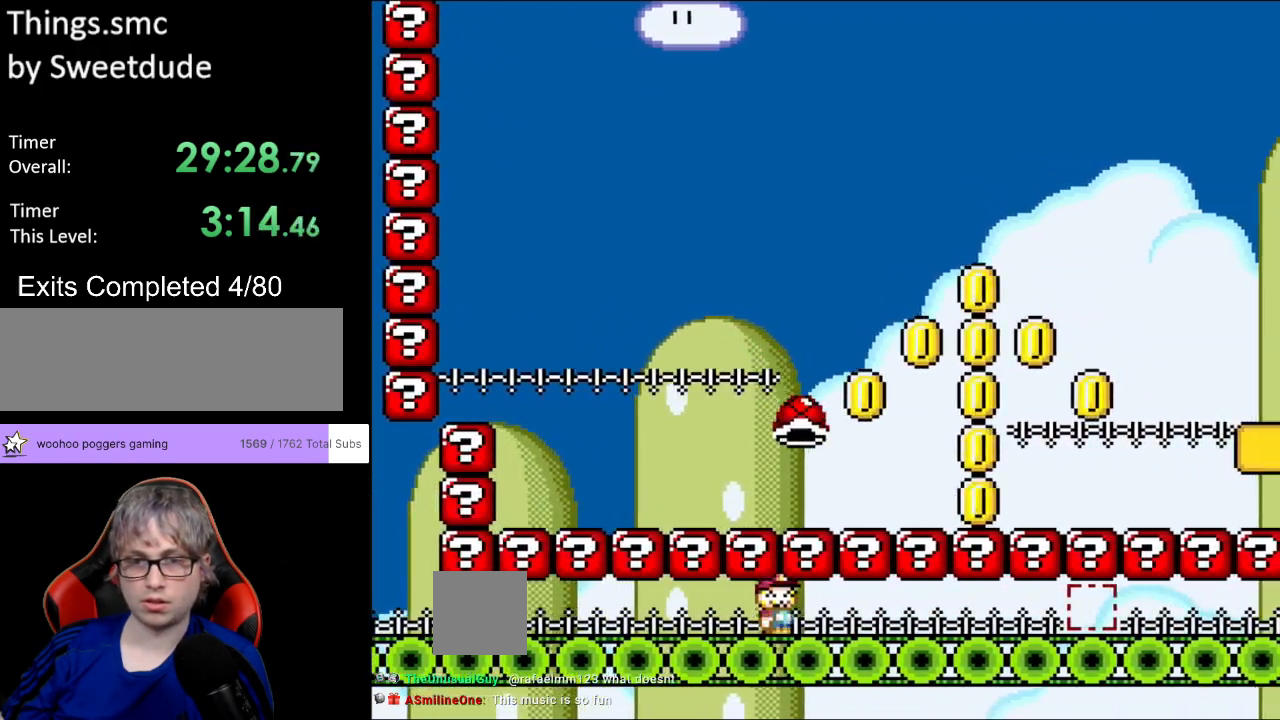
{"buttons": ["Y", "DPAD_RIGHT"], "events": [[50, "DPAD_RIGHT", "down"], [267, "DPAD_UP", "down"], [283, "DPAD_RIGHT", "up"], [283, "Y", "up"], [333, "Y", "down"], [367, "DPAD_RIGHT", "down"], [383, "DPAD_UP", "up"]]}
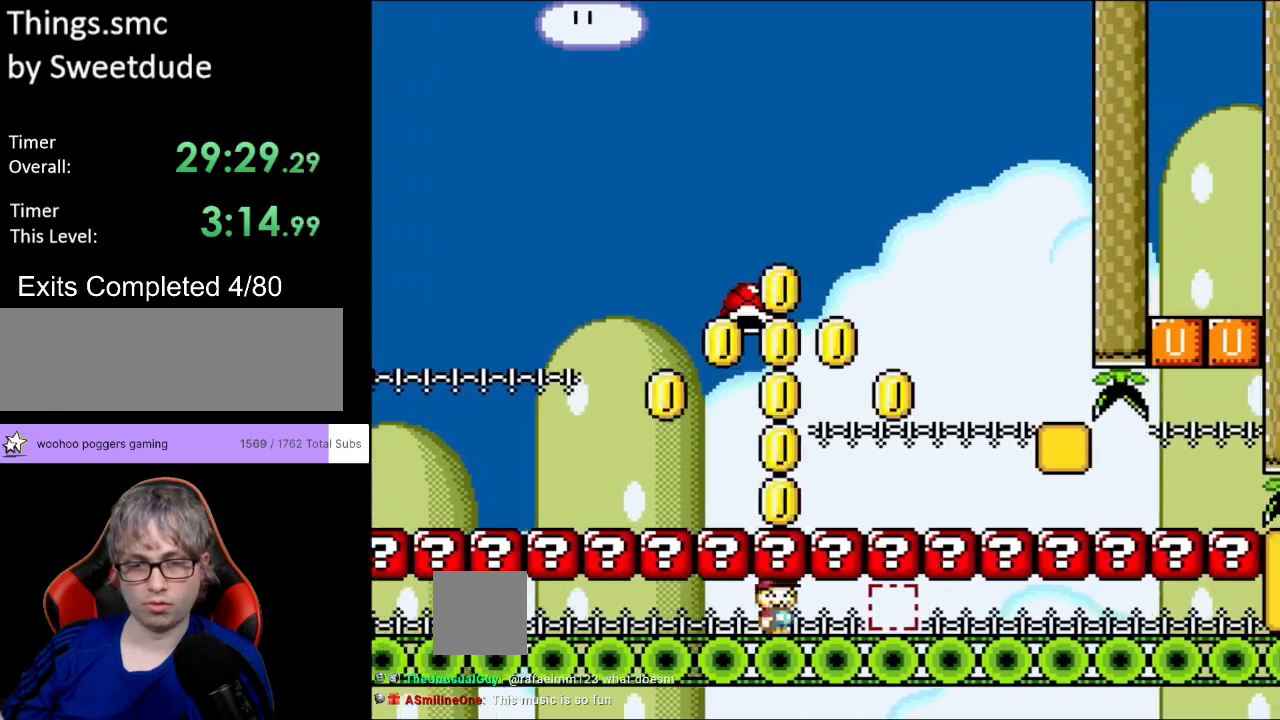
{"buttons": ["Y"], "events": [[150, "DPAD_RIGHT", "up"]]}
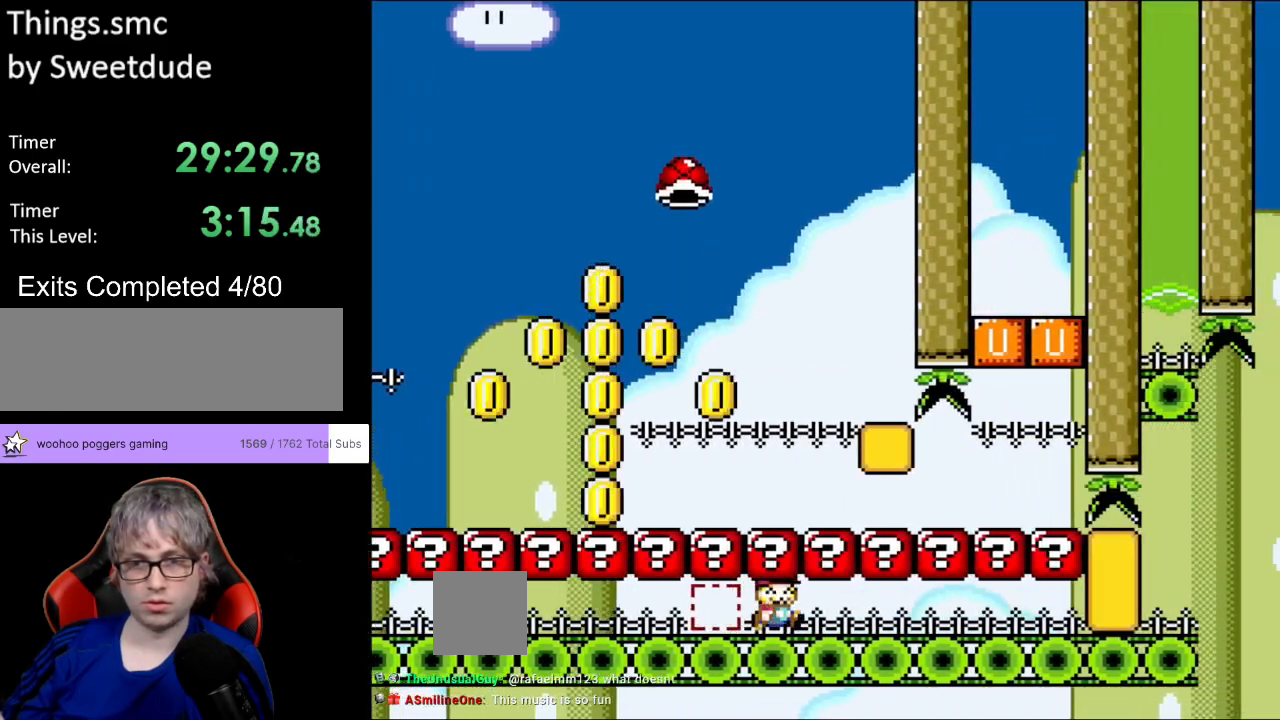
{"buttons": ["Y"], "events": []}
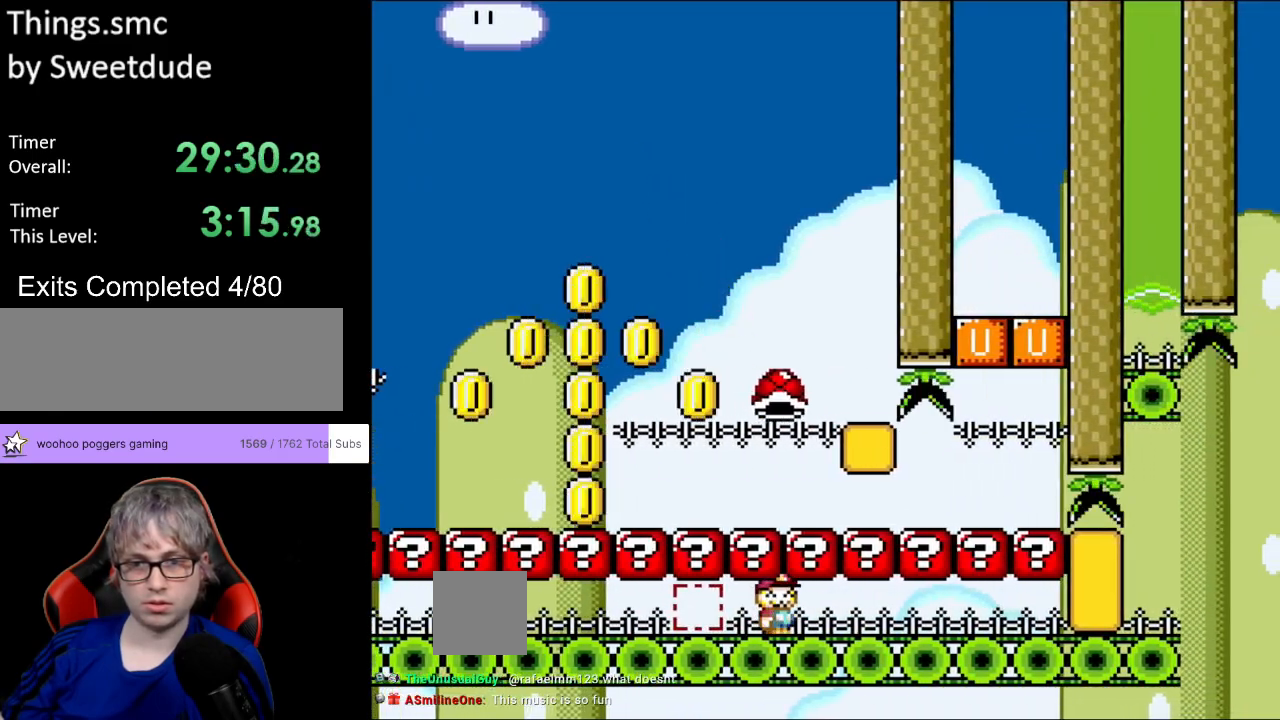
{"buttons": ["Y"], "events": []}
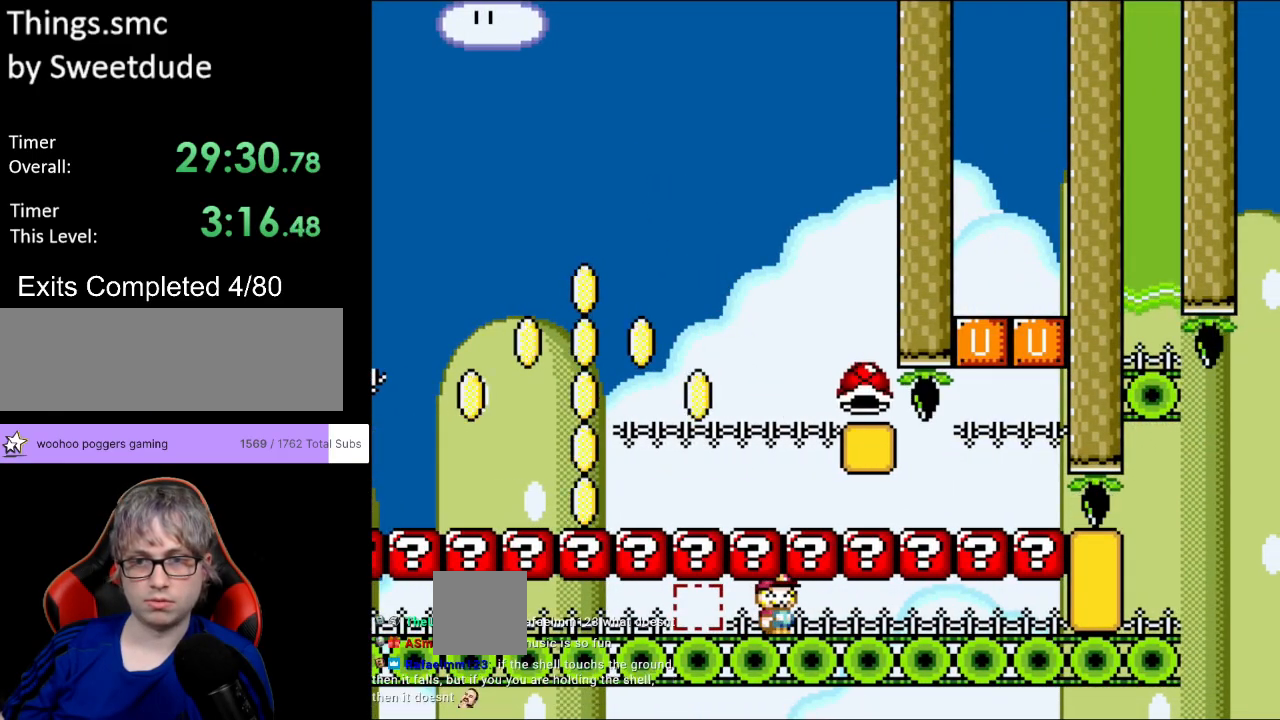
{"buttons": ["Y"], "events": []}
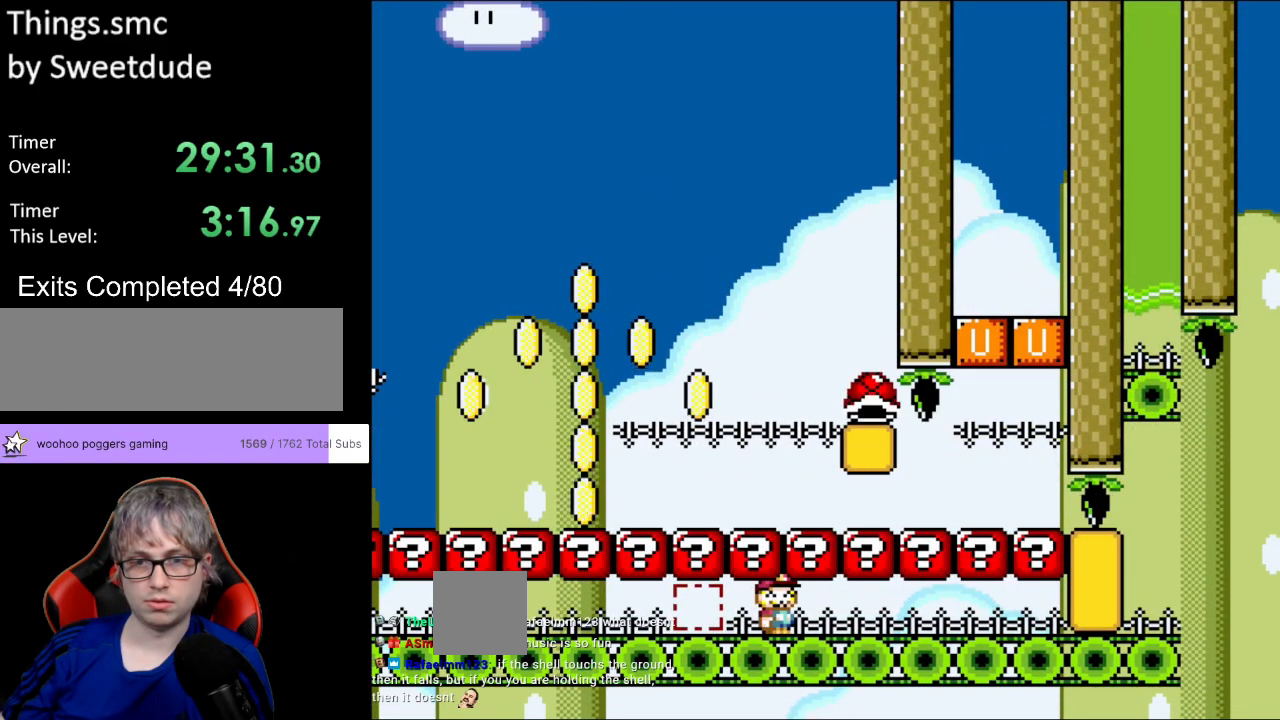
{"buttons": ["Y", "DPAD_UP", "DPAD_LEFT"], "events": [[233, "DPAD_LEFT", "down"], [283, "DPAD_UP", "down"]]}
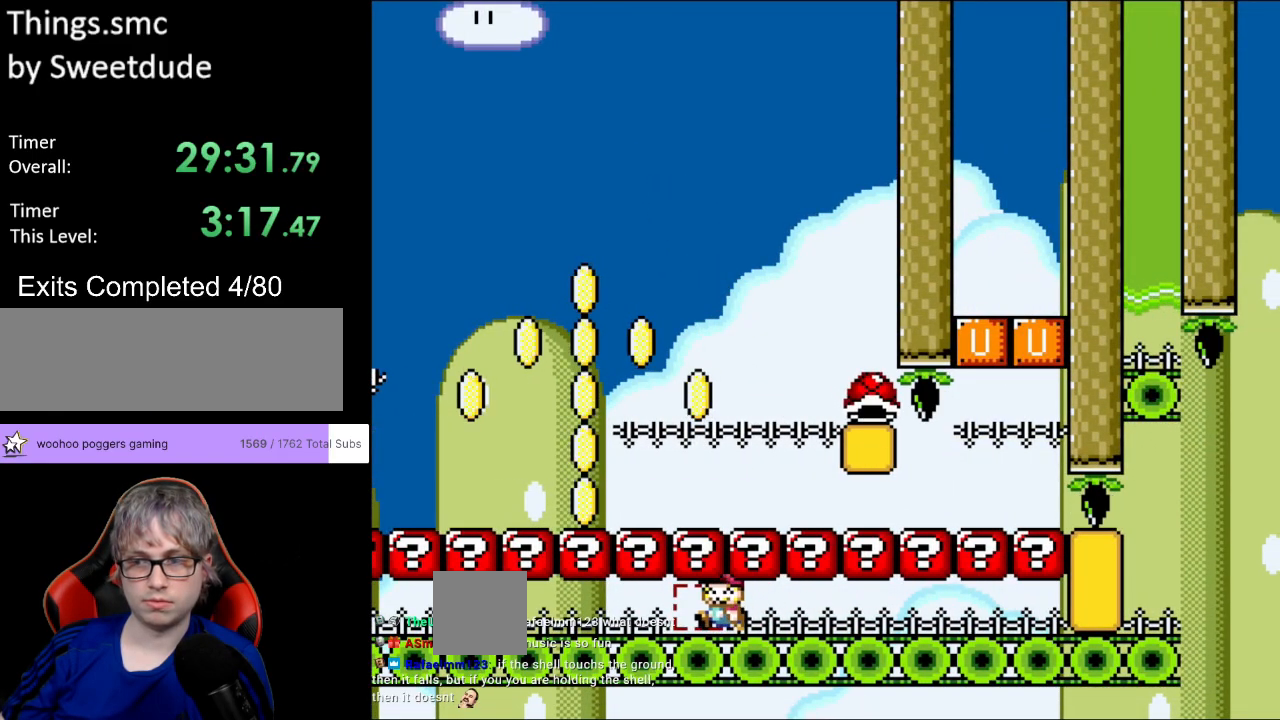
{"buttons": ["Y", "DPAD_LEFT"], "events": [[250, "DPAD_UP", "up"]]}
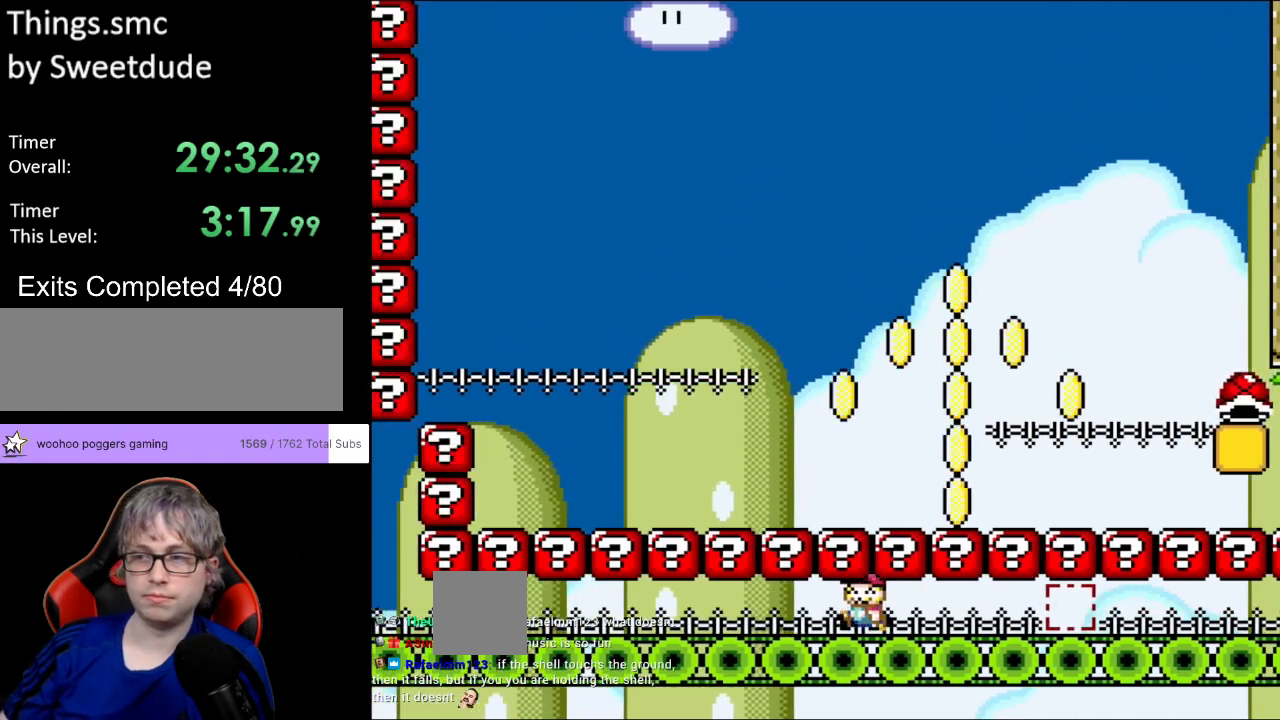
{"buttons": ["Y", "DPAD_LEFT"], "events": []}
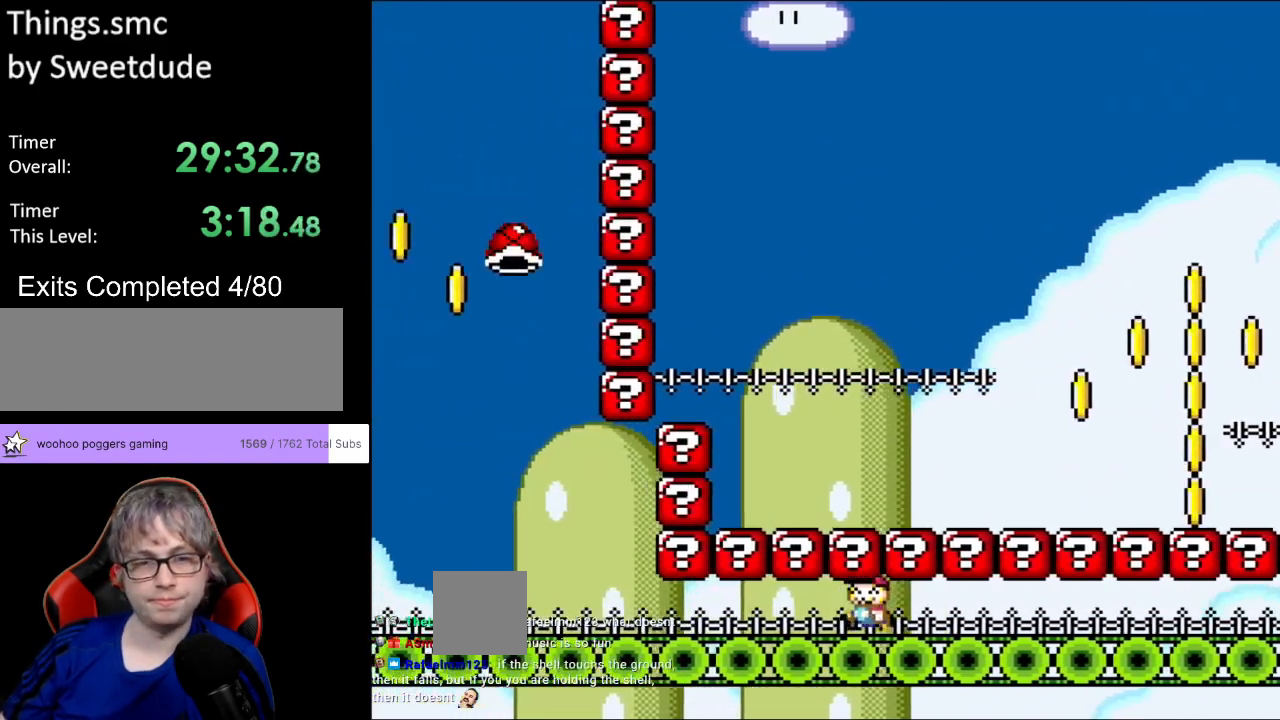
{"buttons": ["Y", "DPAD_LEFT"], "events": []}
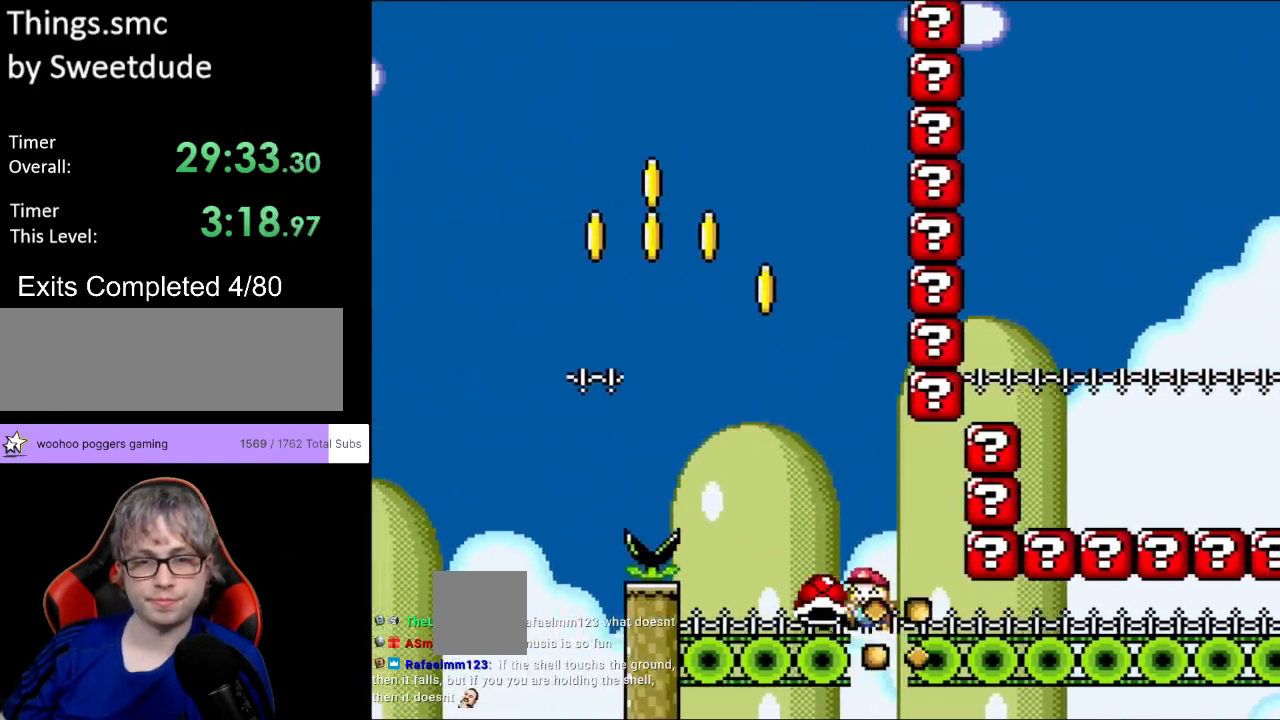
{"buttons": ["Y"], "events": [[433, "DPAD_LEFT", "up"]]}
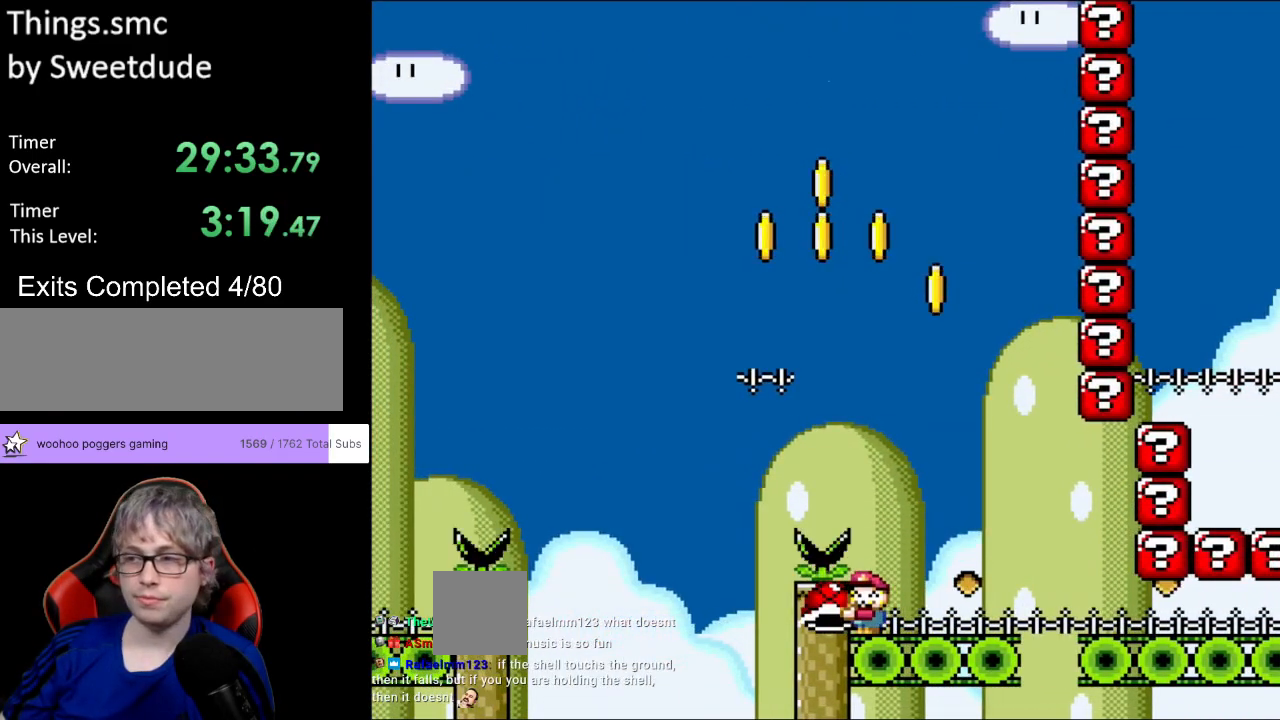
{"buttons": ["Y", "DPAD_RIGHT"], "events": [[133, "DPAD_RIGHT", "down"], [133, "Y", "up"], [167, "Y", "down"]]}
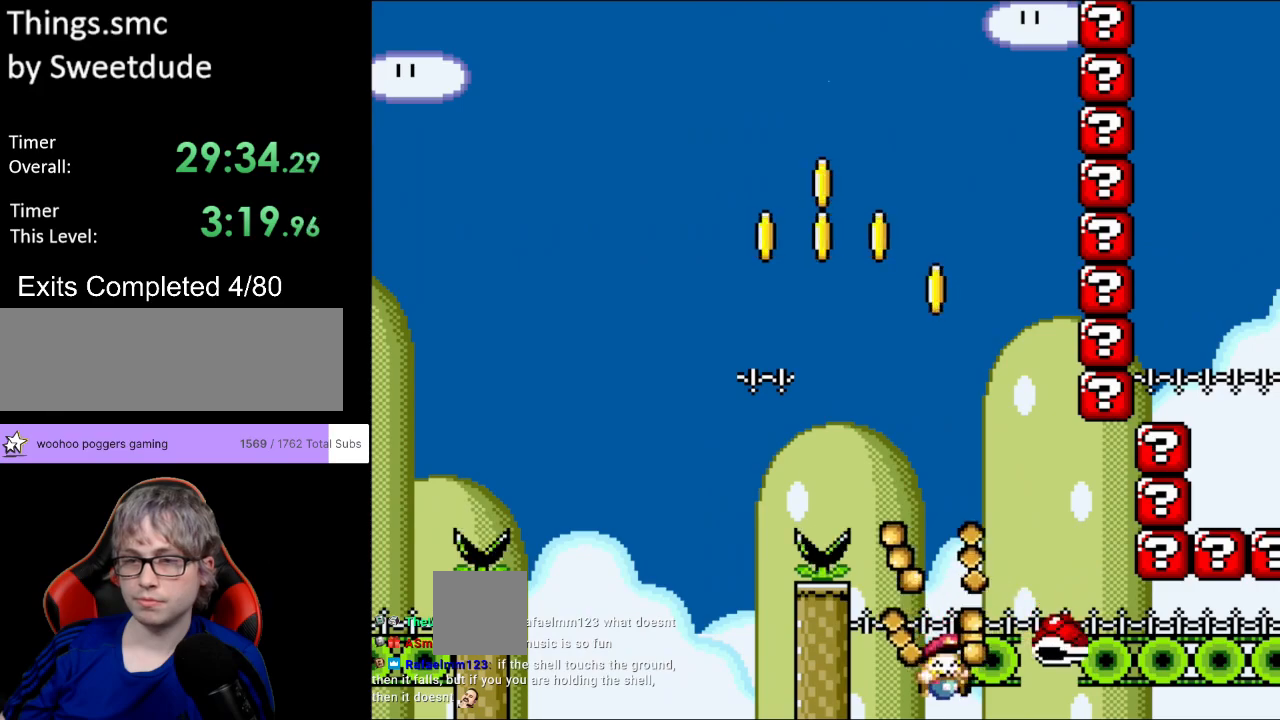
{"buttons": [], "events": [[350, "DPAD_RIGHT", "up"], [400, "Y", "up"]]}
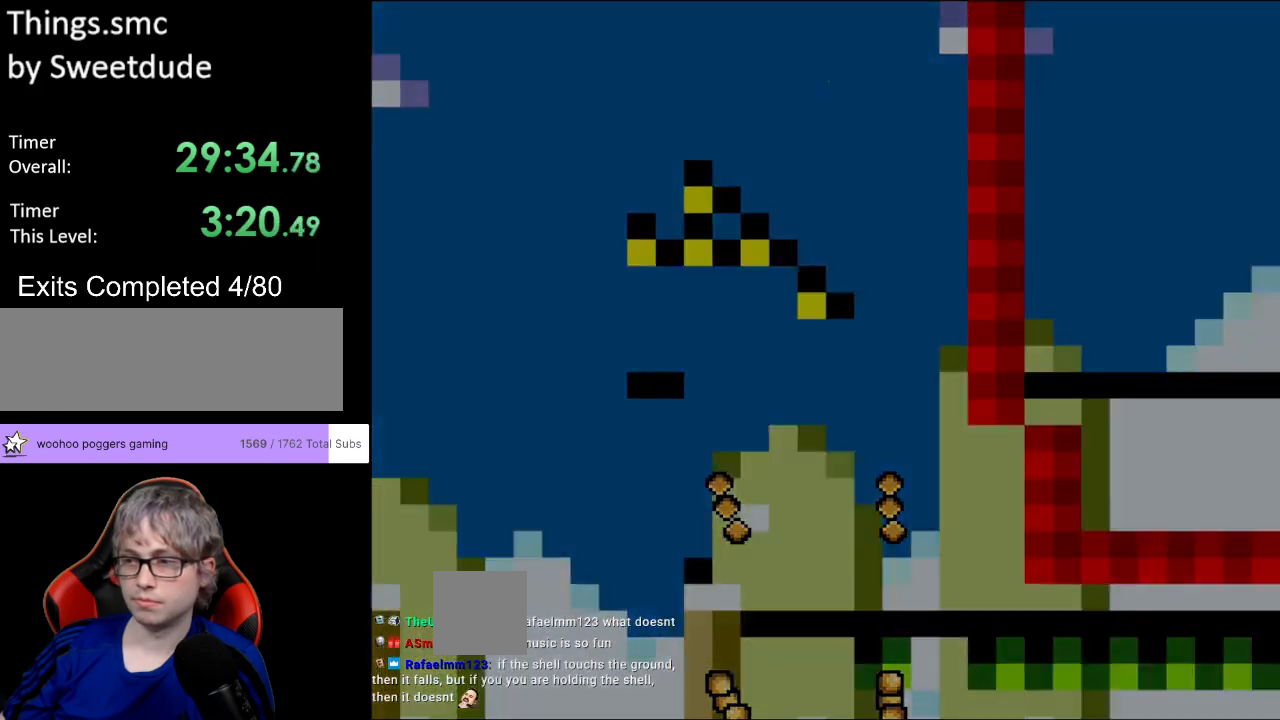
{"buttons": ["A"], "events": [[250, "A", "down"], [283, "A", "up"], [350, "A", "down"]]}
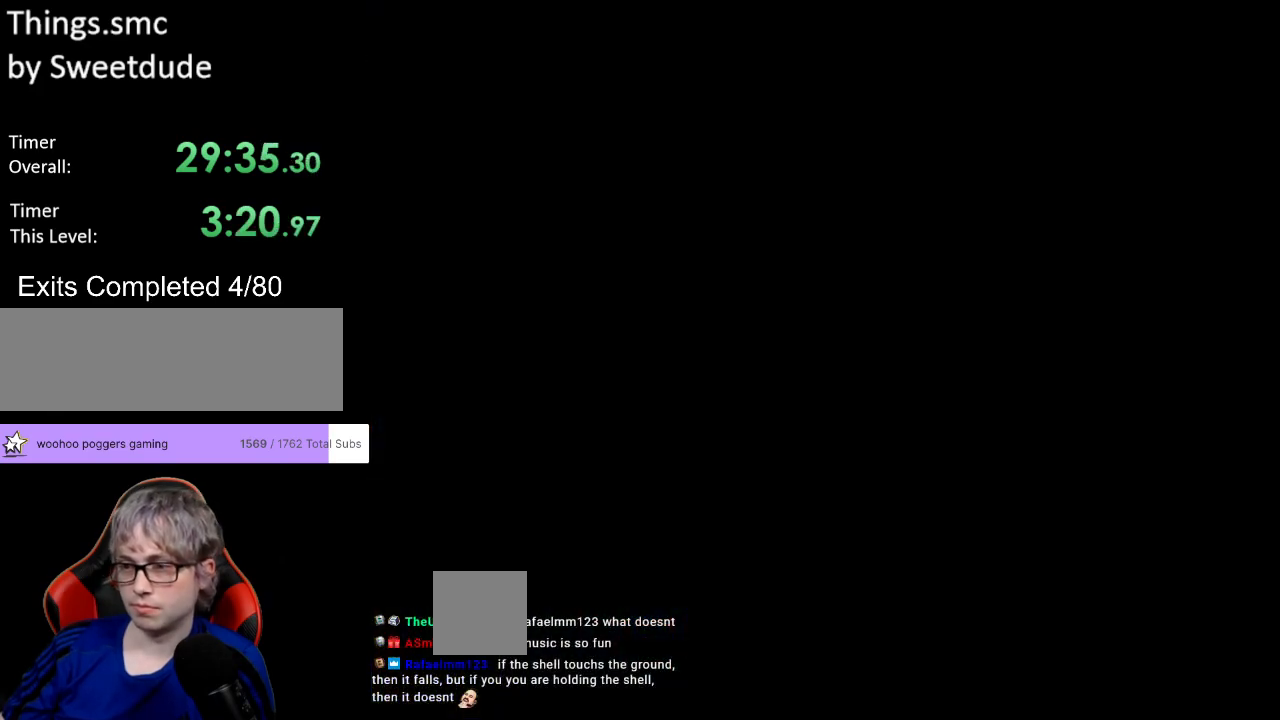
{"buttons": ["B", "Y", "DPAD_RIGHT"], "events": [[50, "A", "up"], [483, "B", "down"], [483, "DPAD_RIGHT", "down"], [483, "Y", "down"]]}
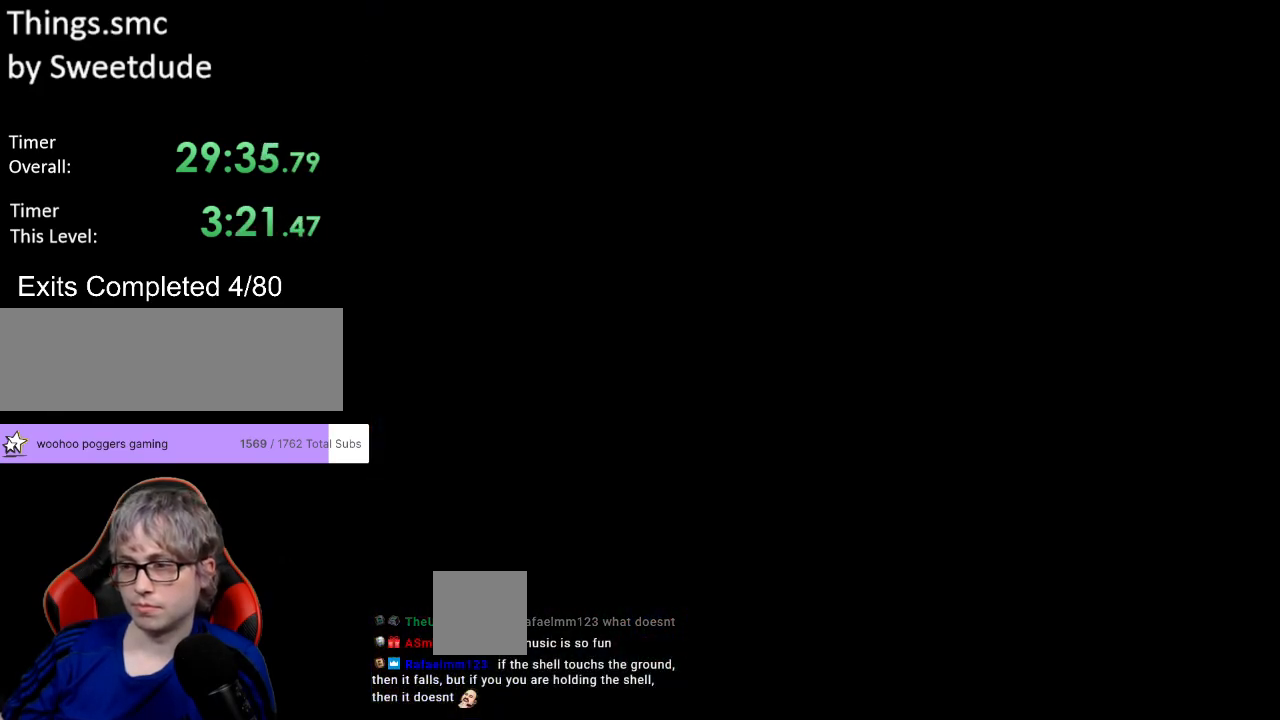
{"buttons": ["Y", "DPAD_RIGHT"], "events": [[400, "B", "up"]]}
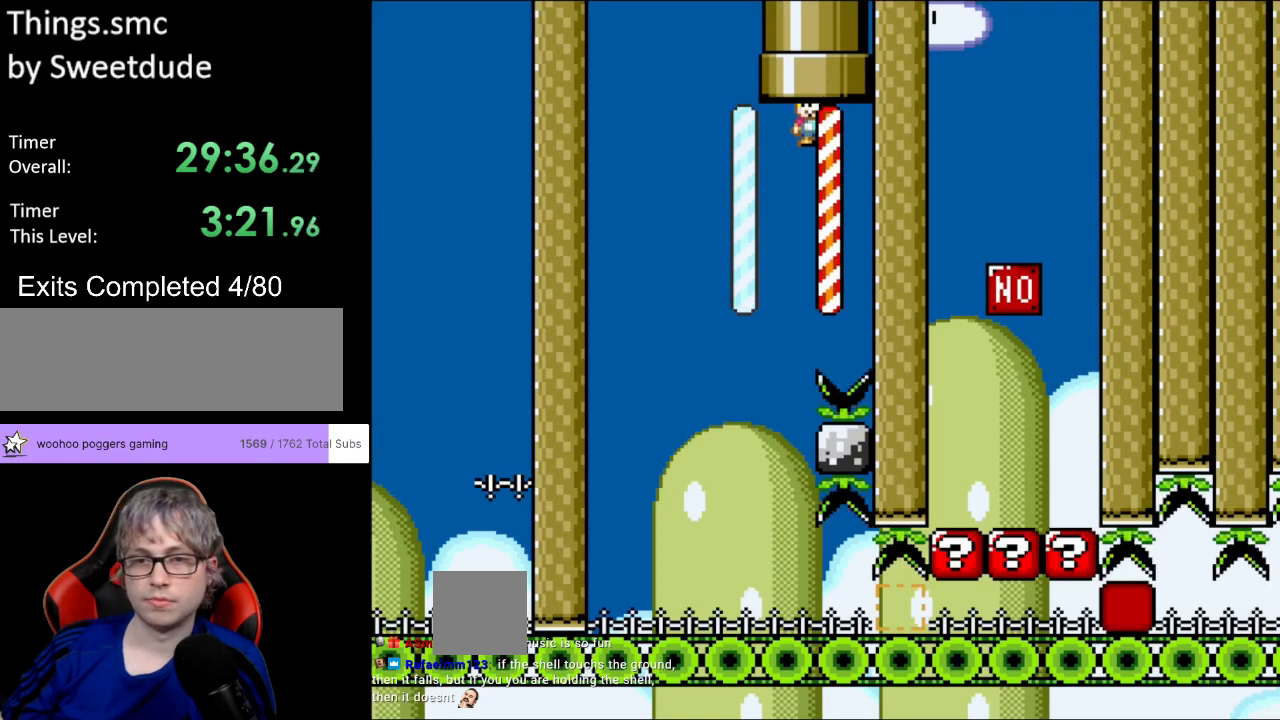
{"buttons": ["Y", "DPAD_LEFT"], "events": [[250, "DPAD_RIGHT", "up"], [267, "DPAD_UP", "down"], [283, "DPAD_LEFT", "down"], [283, "DPAD_UP", "up"]]}
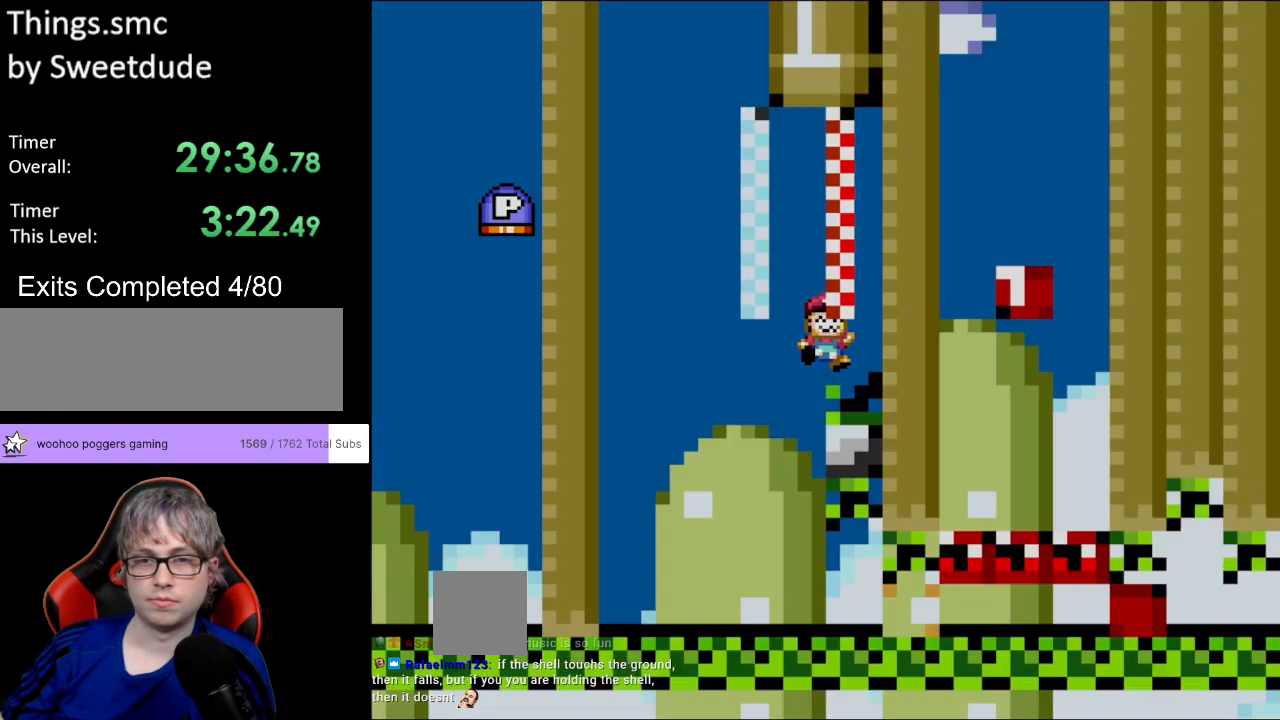
{"buttons": [], "events": [[67, "DPAD_LEFT", "up"], [67, "Y", "up"], [167, "A", "down"], [333, "A", "up"]]}
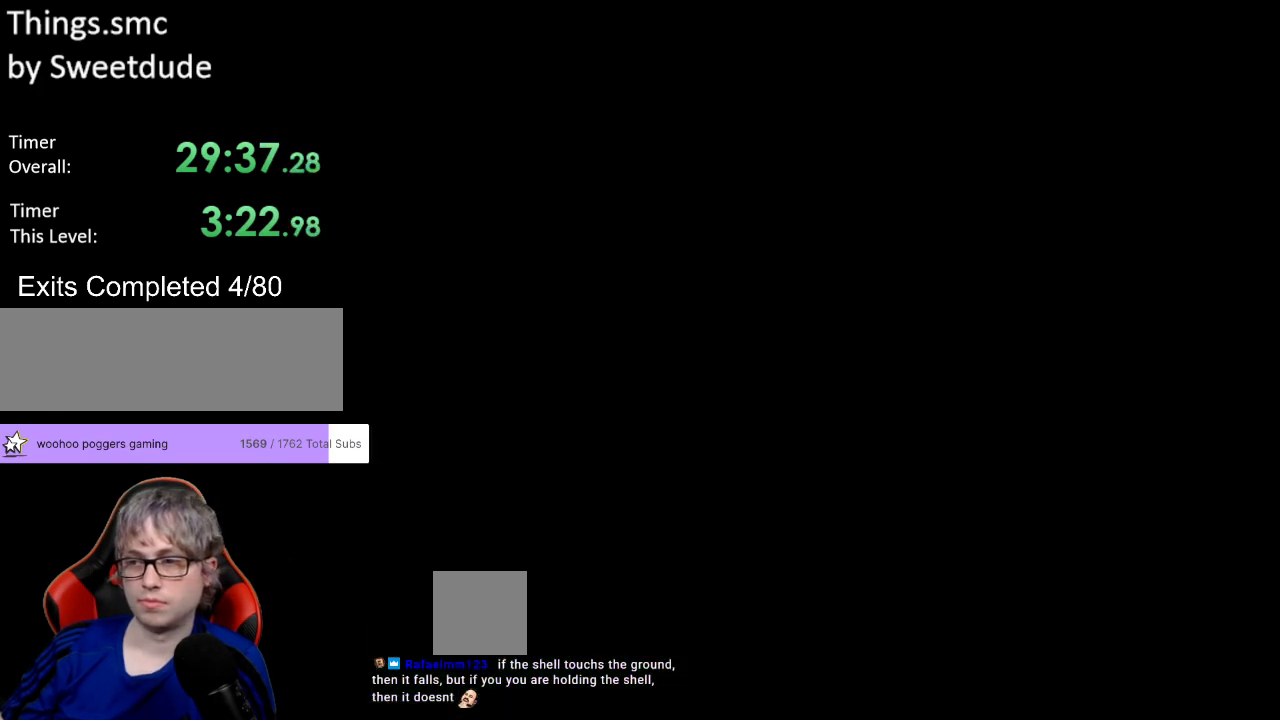
{"buttons": ["B", "Y", "DPAD_LEFT"], "events": [[83, "DPAD_LEFT", "down"], [117, "B", "down"], [117, "Y", "down"]]}
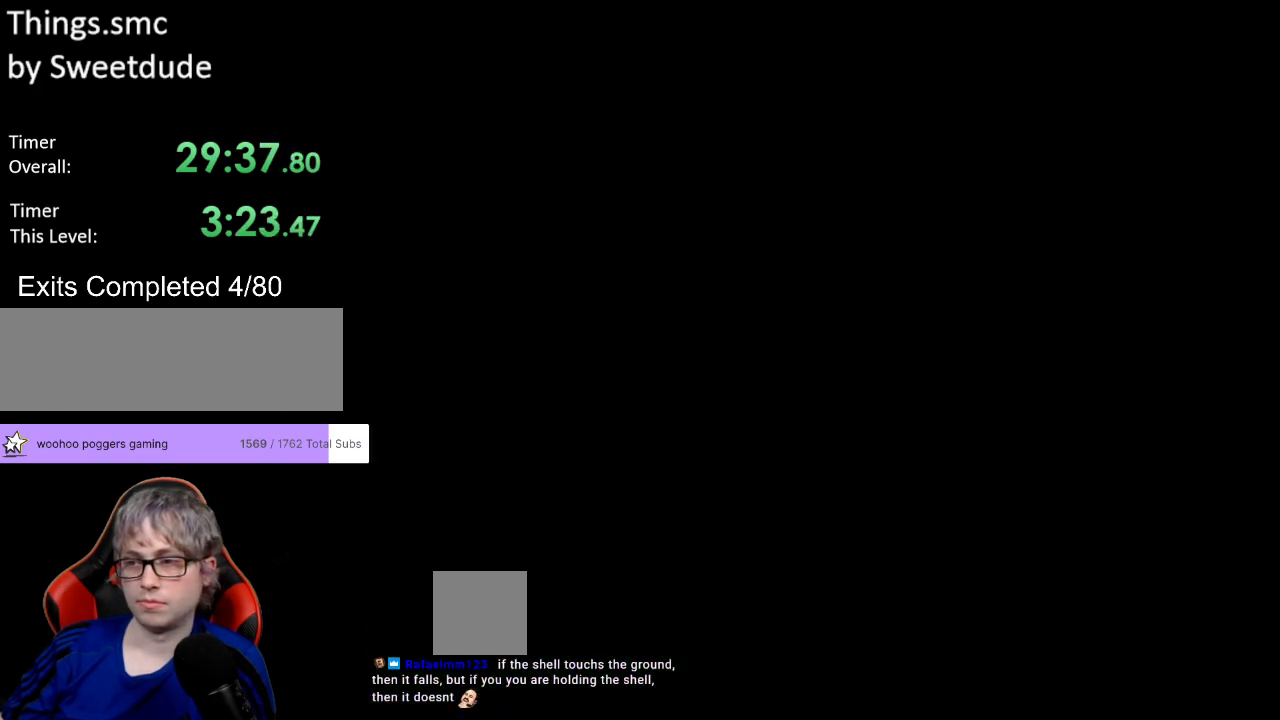
{"buttons": ["B", "Y", "DPAD_LEFT"], "events": []}
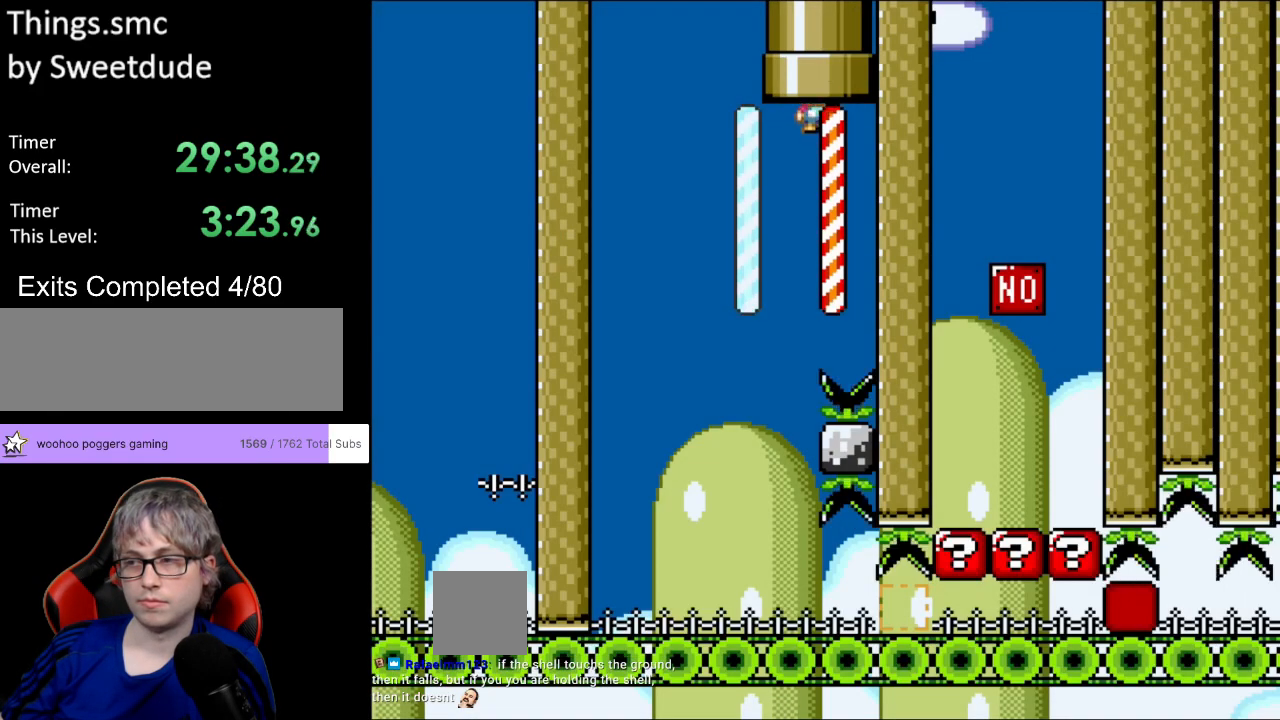
{"buttons": ["Y", "DPAD_LEFT"], "events": [[400, "B", "up"]]}